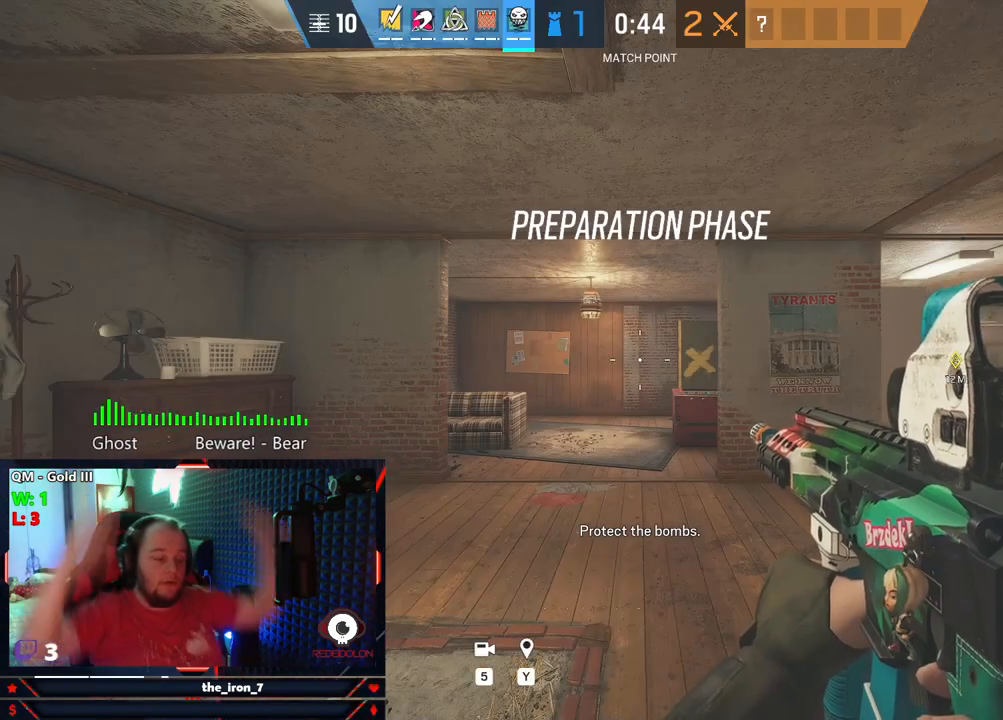
Gameplay with keyboard and mouse; each line is a JSON object with the keys and mouse buttons held at the frame after it. "events" lists presses ("down") and releases ("up") of "1", "2", "3", "4", "5", "a", "alt", "c", "caps_lock", "ctrl", "d", "e", "f", "g", "q", "r", "s", "shift", "space", "t", "tab", "v", "w", "x", "z", "mouse_left", "mouse_wheel" and "mouse_right" between this image and that frame as [ms after this image, input, new state], when the widget could be followed in between. "mouse_left", "mouse_wheel", "mouse_right" = the "left", "wheel", "right" buttons of the "mouse" list. No other keys are recorded. "wheel" means that the mouse wheel is clicked or scrolled. "mouse_move" is the direction in which the mouse moves at that frame (one of eight, or "still"), when it could be read.
{"keys": ["w"], "mouse": [], "mouse_move": "still", "events": [[459, "w", "down"]]}
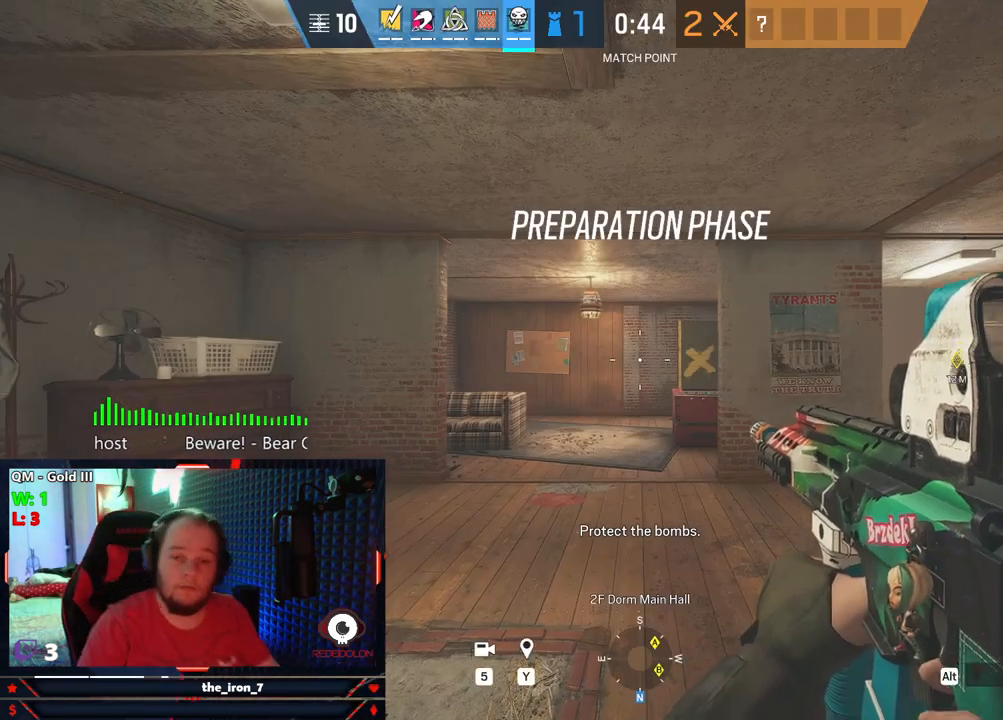
{"keys": ["shift", "w"], "mouse": [], "mouse_move": "still", "events": [[146, "shift", "down"]]}
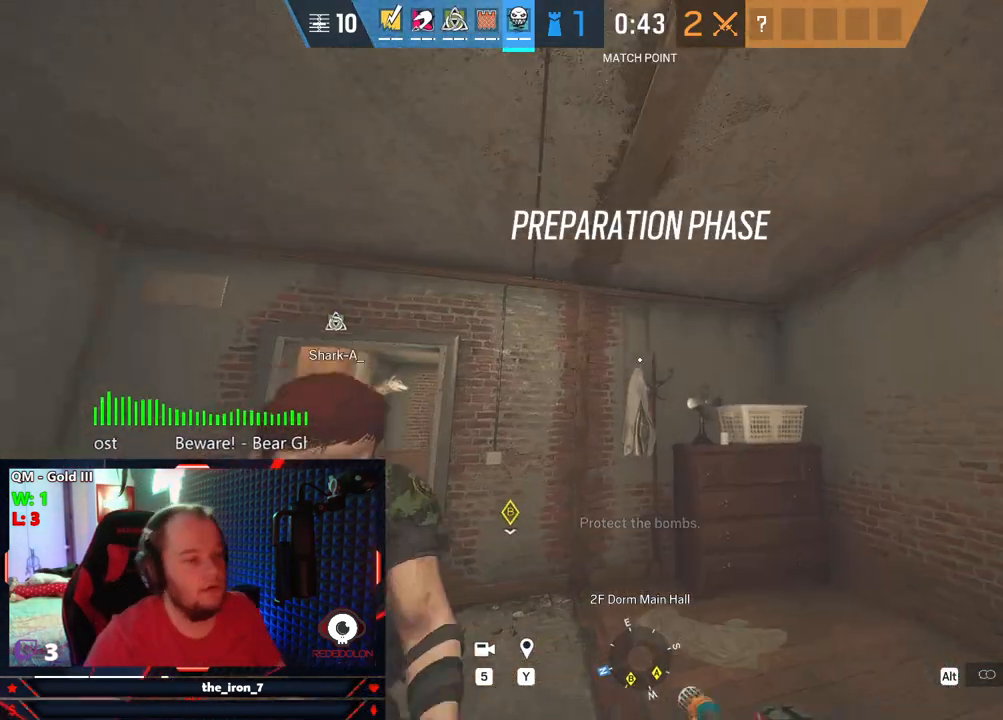
{"keys": ["shift", "w"], "mouse": [], "mouse_move": "still", "events": []}
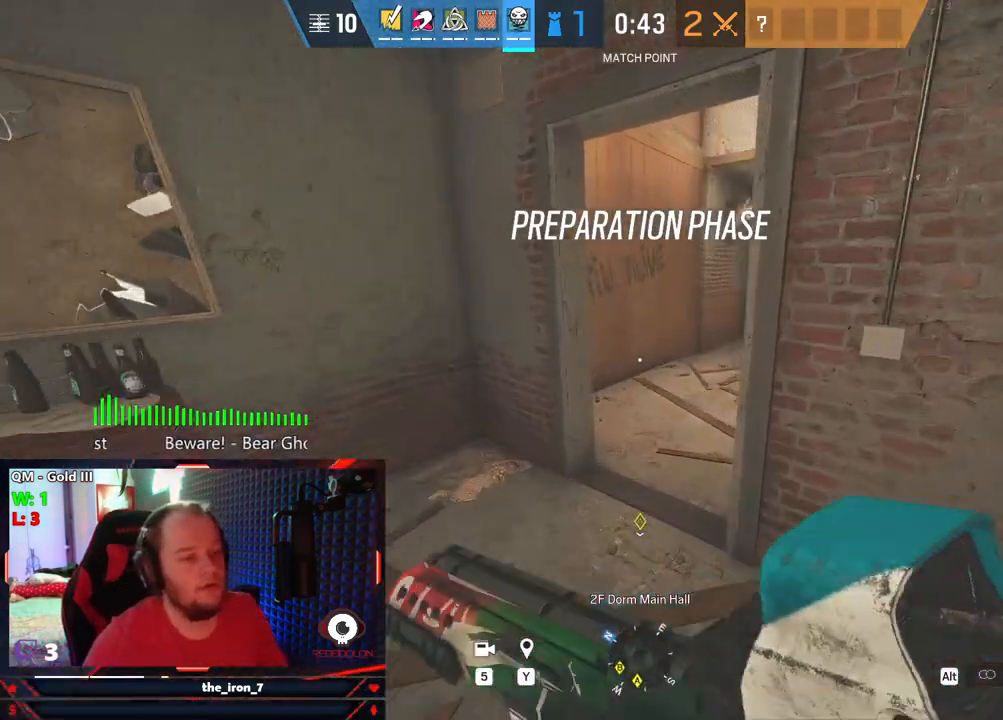
{"keys": ["shift", "w"], "mouse": [], "mouse_move": "right", "events": []}
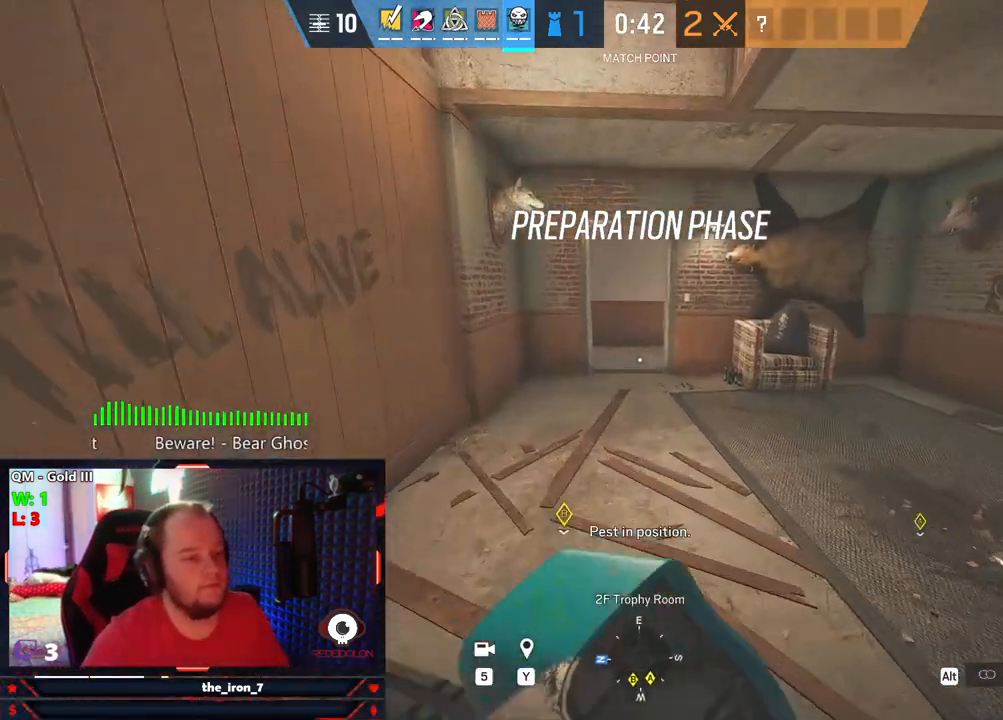
{"keys": ["shift", "w"], "mouse": [], "mouse_move": "still", "events": []}
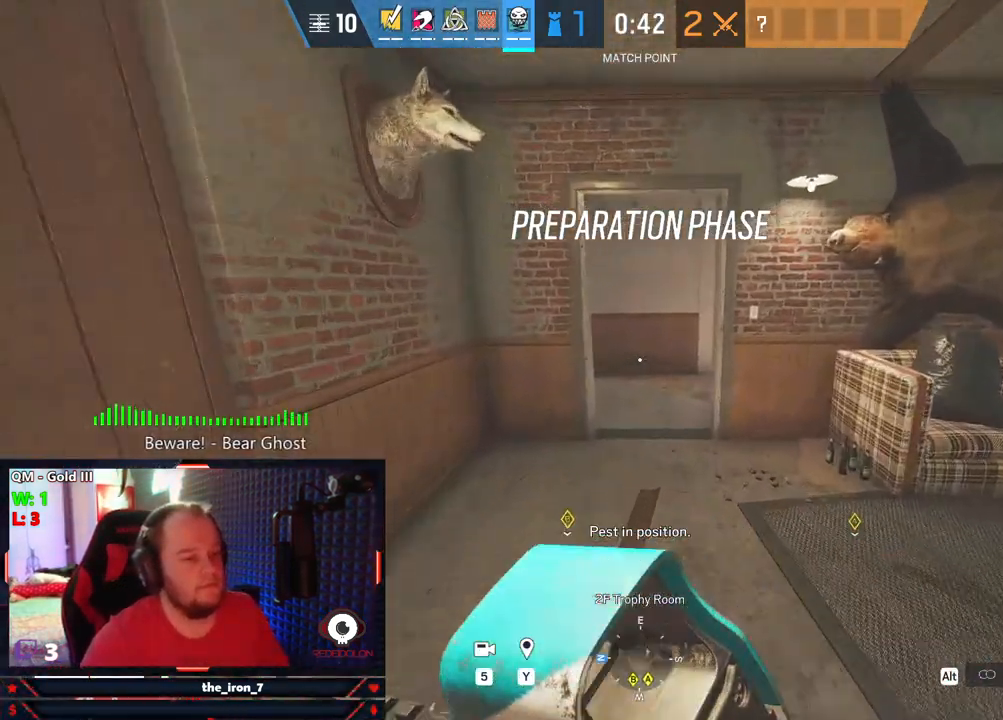
{"keys": ["a", "shift", "w"], "mouse": [], "mouse_move": "right", "events": [[396, "a", "down"]]}
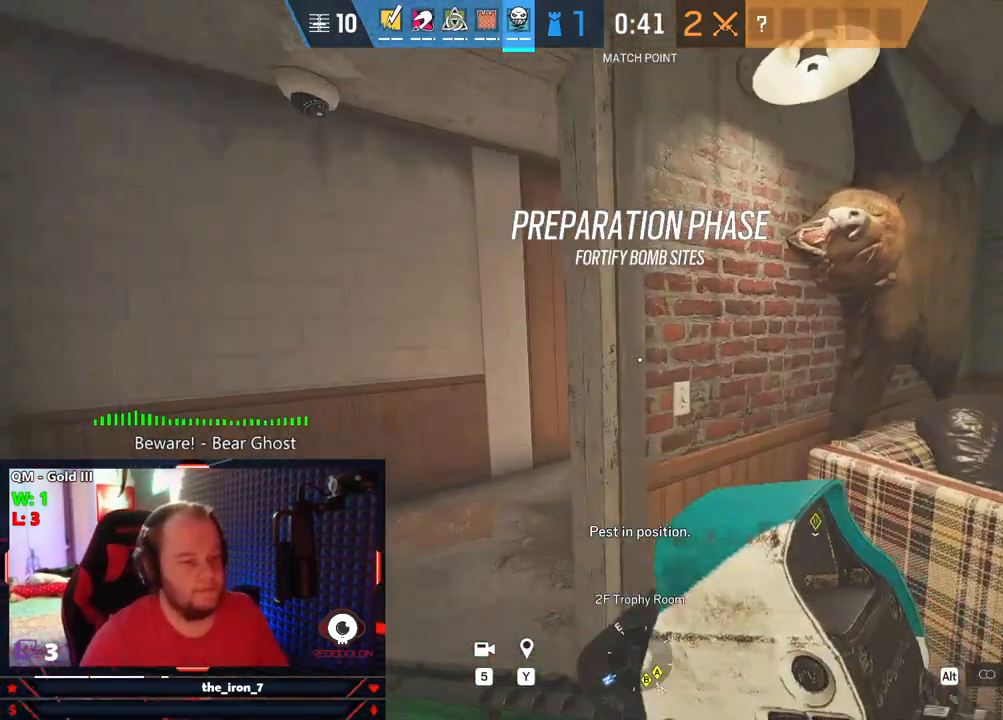
{"keys": ["shift", "w"], "mouse": [], "mouse_move": "right", "events": [[459, "a", "up"]]}
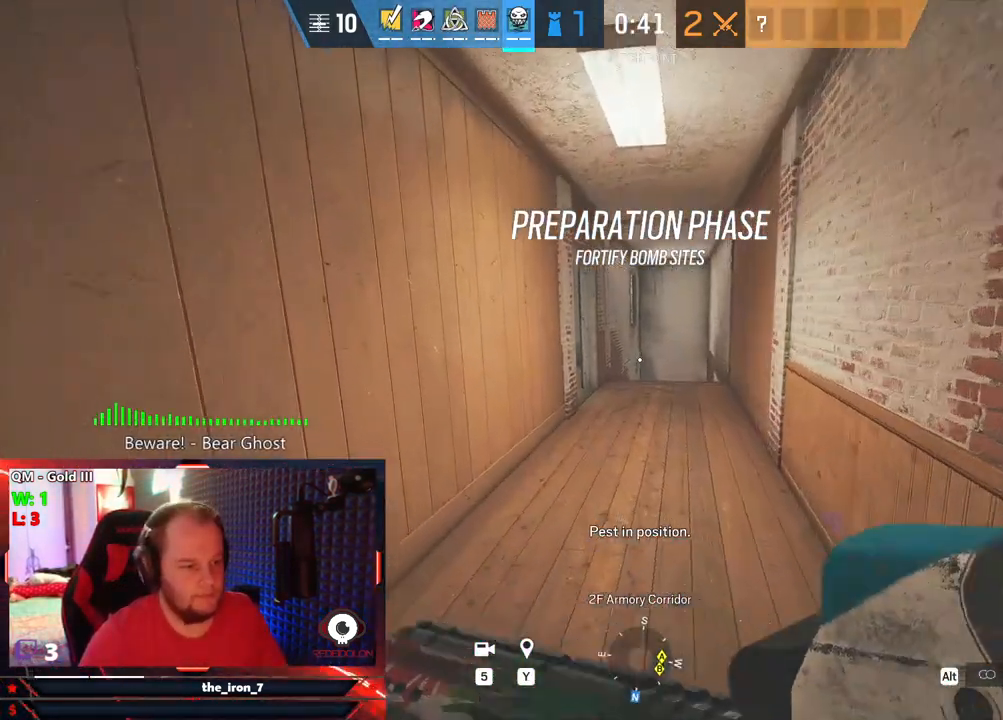
{"keys": ["shift", "w"], "mouse": [], "mouse_move": "still", "events": []}
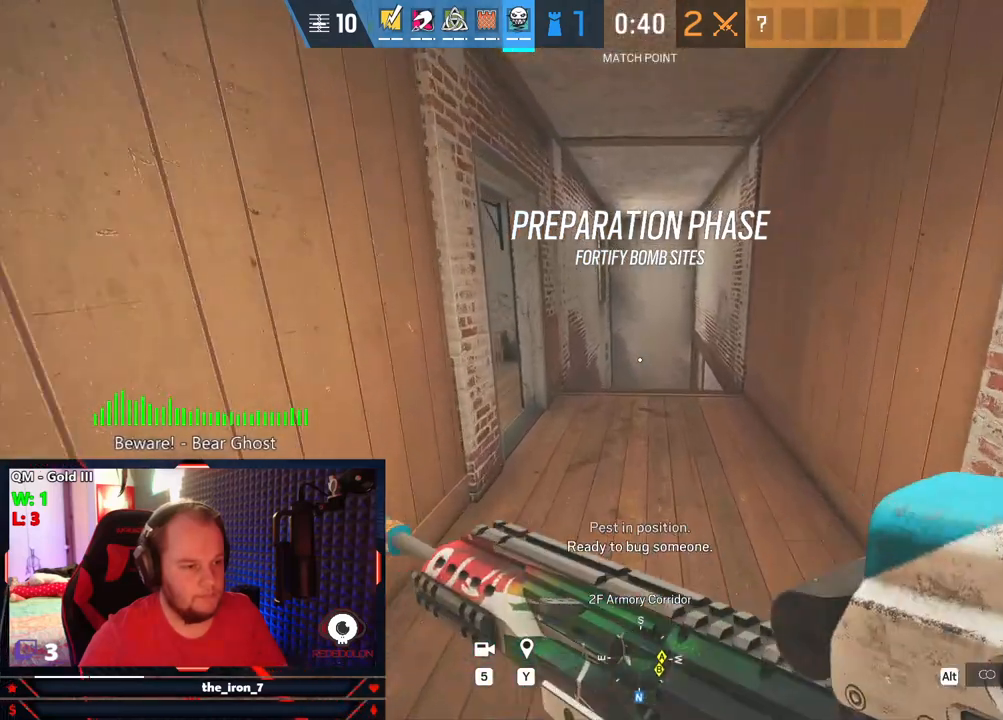
{"keys": ["alt", "w"], "mouse": [], "mouse_move": "still", "events": [[167, "alt", "down"], [271, "shift", "up"]]}
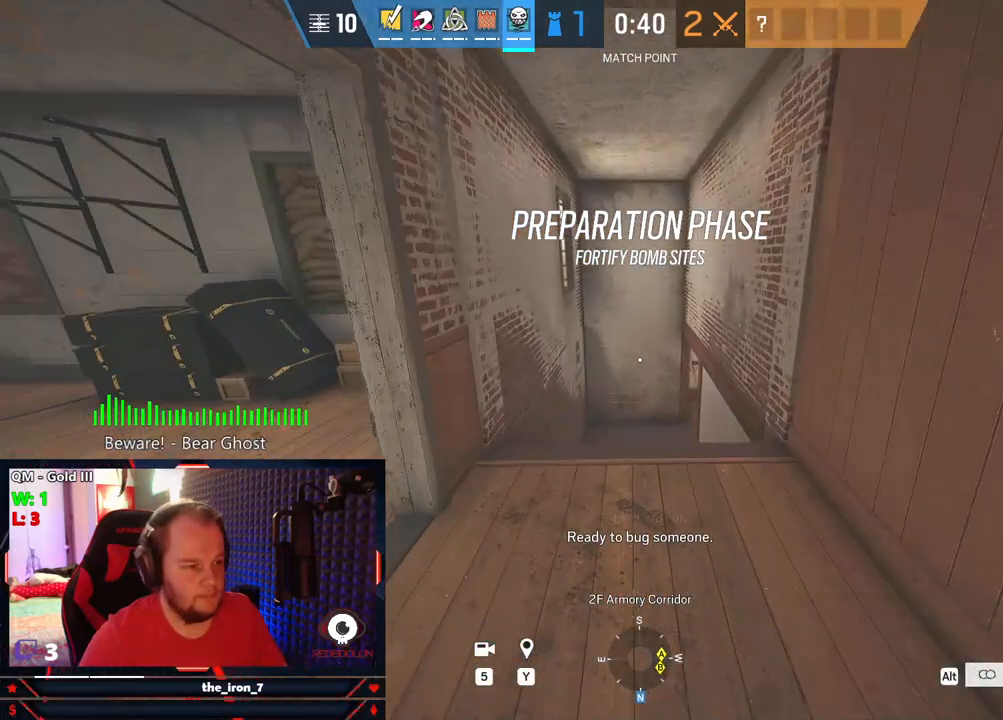
{"keys": ["alt", "w"], "mouse": [], "mouse_move": "still", "events": [[42, "w", "up"], [500, "w", "down"]]}
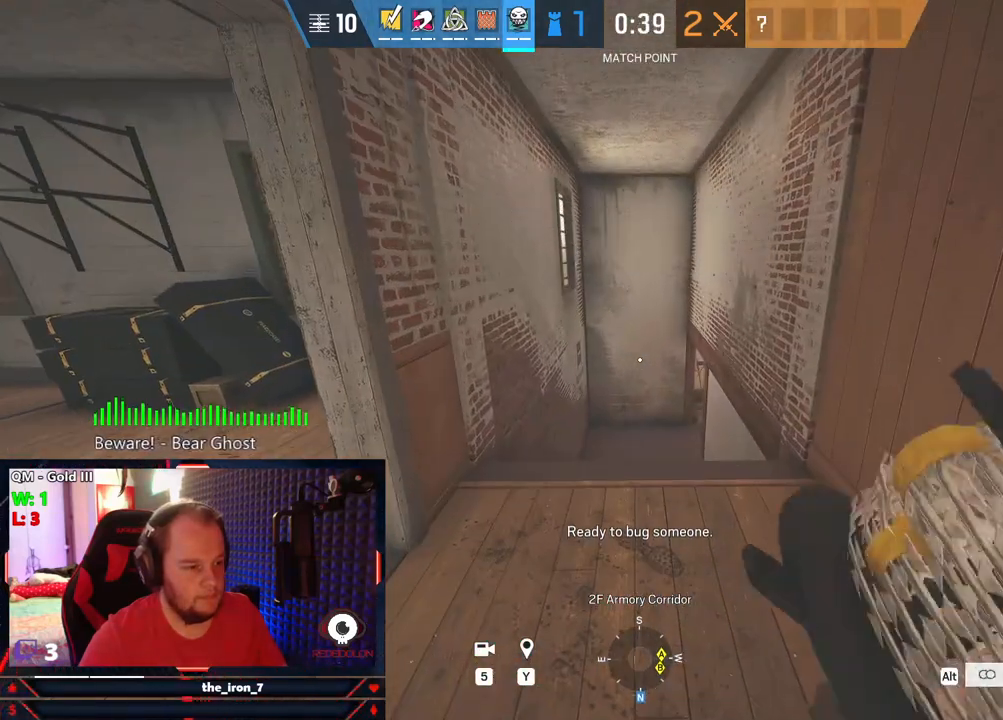
{"keys": ["alt", "s"], "mouse": [], "mouse_move": "still", "events": [[292, "w", "up"], [479, "s", "down"]]}
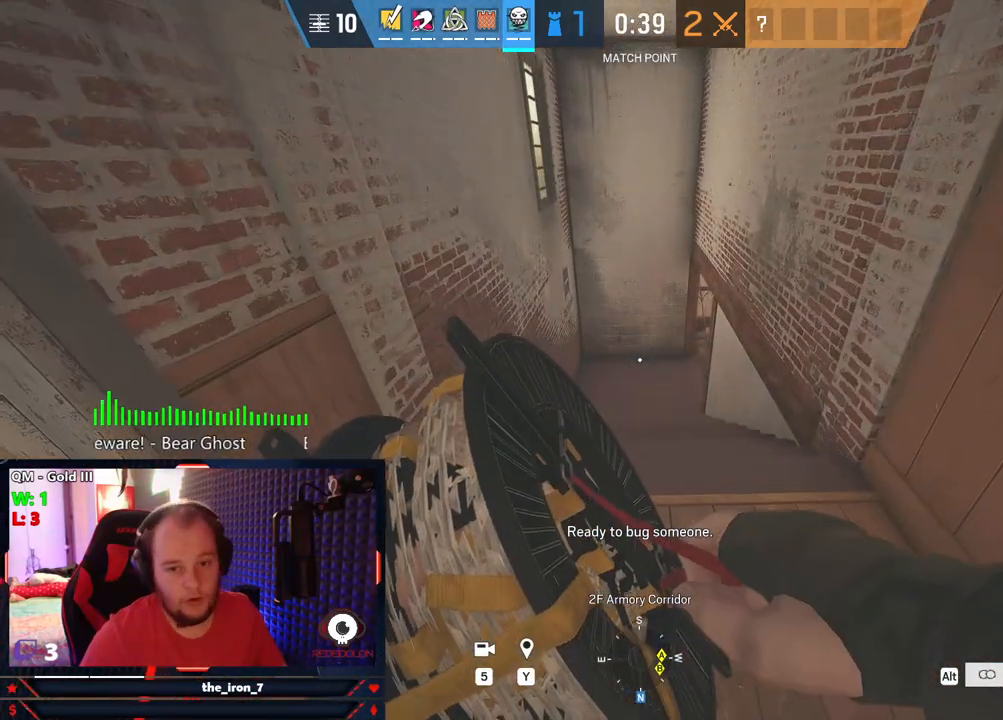
{"keys": [], "mouse": [], "mouse_move": "still", "events": [[167, "s", "up"], [396, "alt", "up"]]}
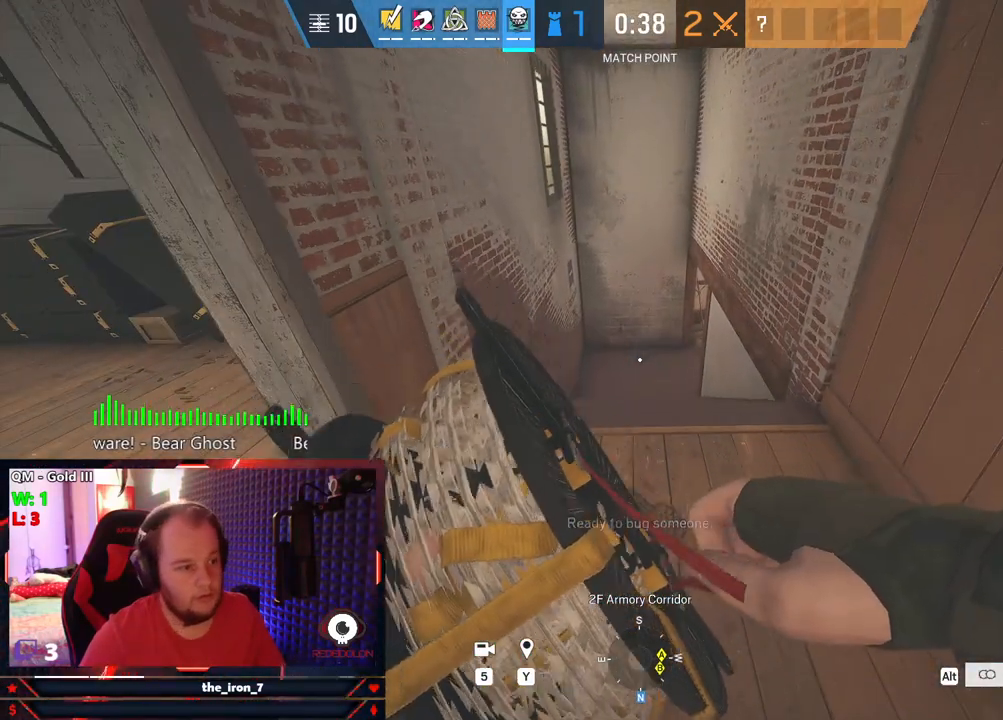
{"keys": [], "mouse": [], "mouse_move": "still", "events": []}
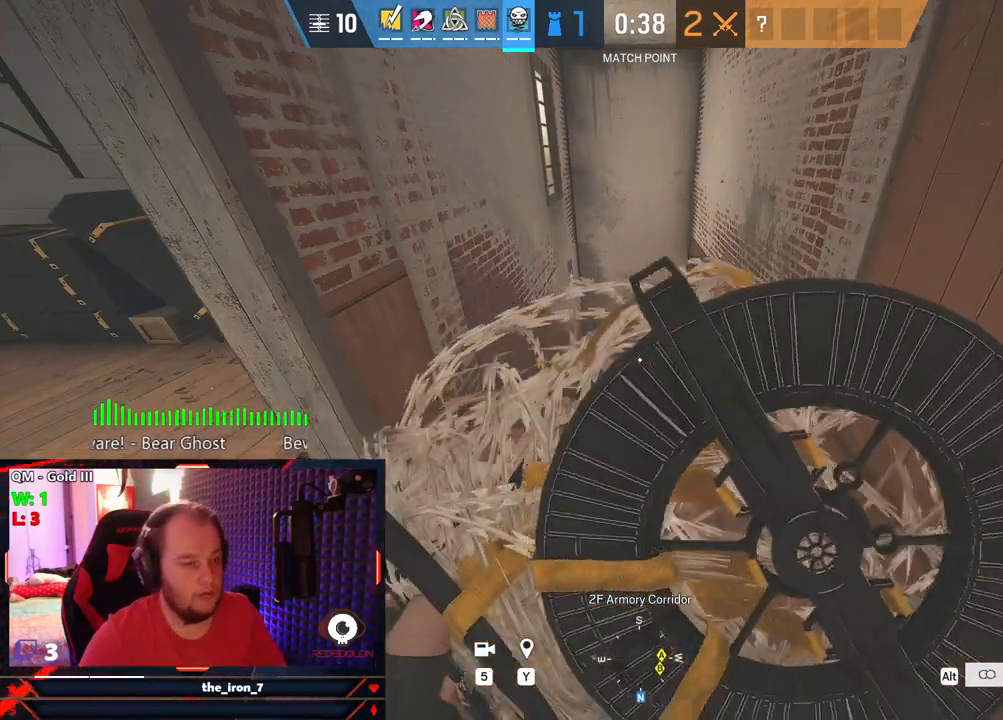
{"keys": ["a", "w"], "mouse": [], "mouse_move": "right", "events": [[334, "a", "down"], [334, "w", "down"]]}
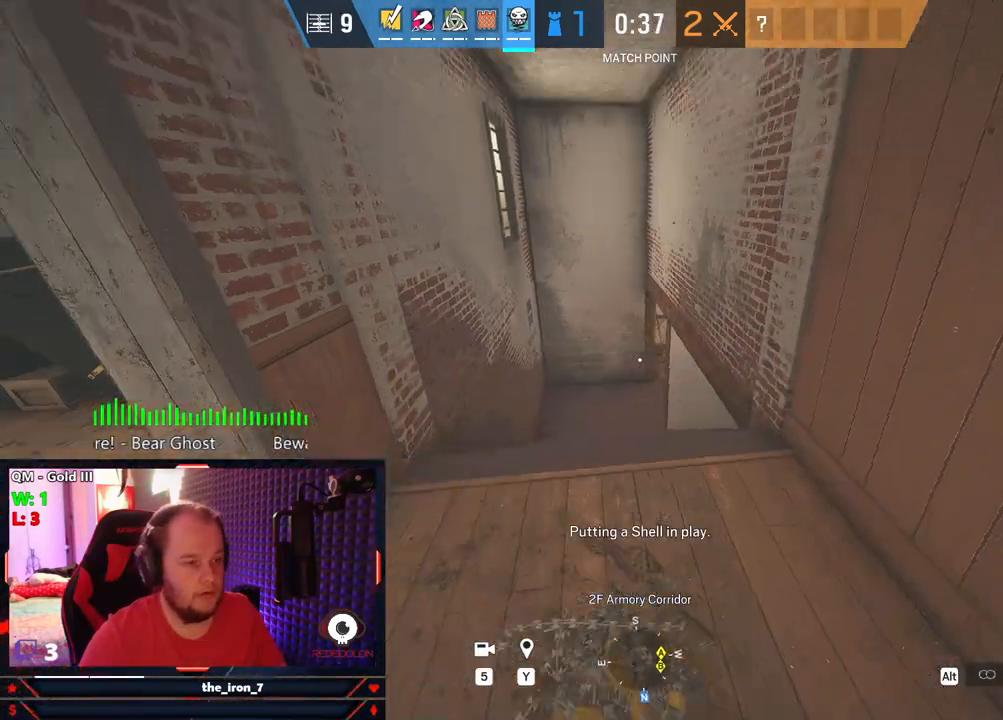
{"keys": ["a", "q", "w"], "mouse": [], "mouse_move": "still", "events": [[209, "a", "up"], [313, "q", "down"], [396, "a", "down"]]}
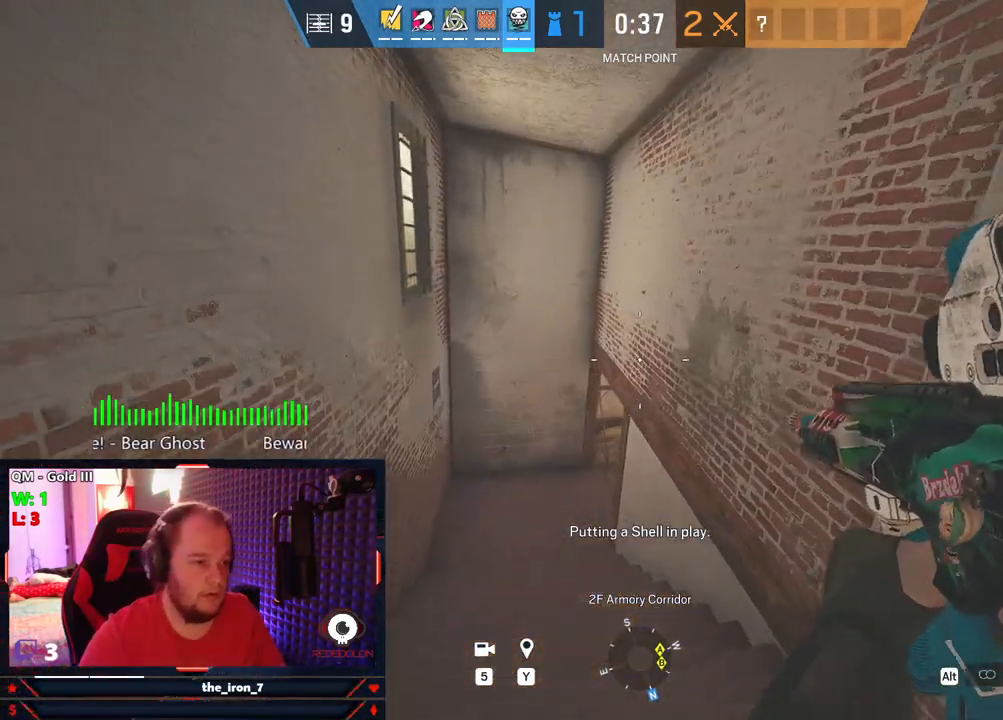
{"keys": ["q", "w"], "mouse": [], "mouse_move": "still", "events": [[271, "mouse_wheel", "down"], [375, "a", "up"], [375, "mouse_wheel", "up"]]}
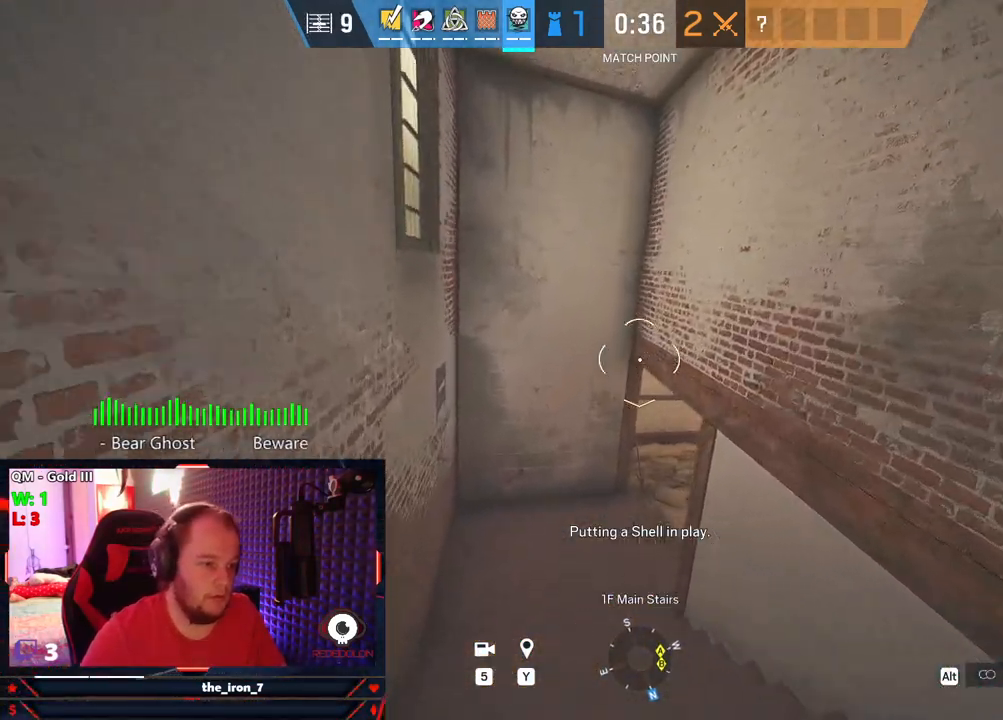
{"keys": ["q"], "mouse": [], "mouse_move": "still", "events": [[63, "w", "up"]]}
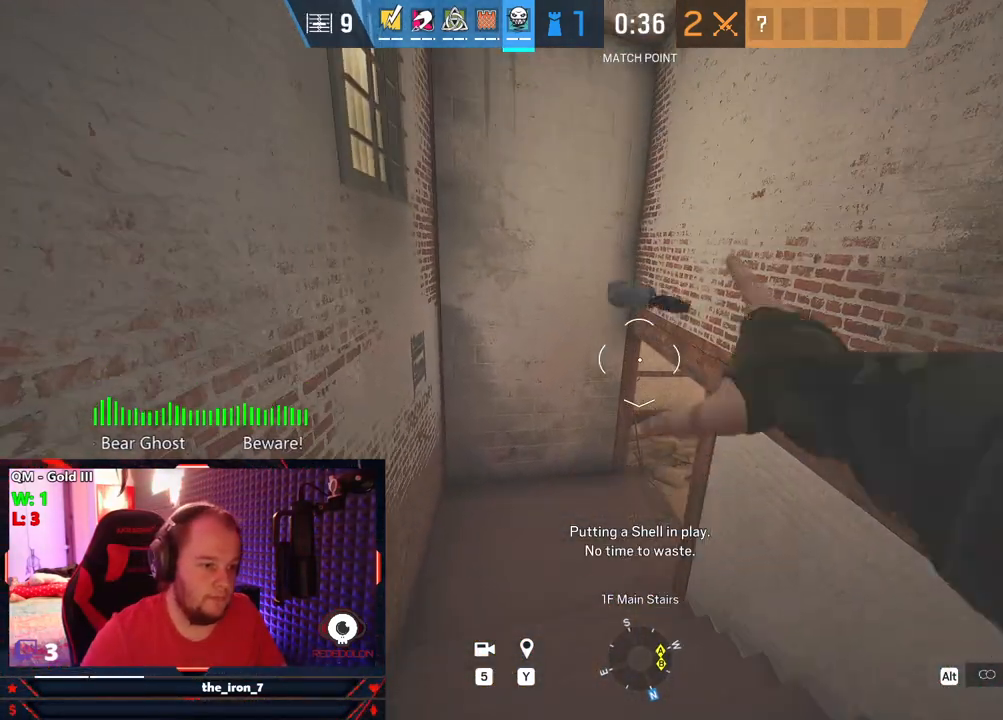
{"keys": ["d", "w"], "mouse": [], "mouse_move": "right", "events": [[271, "d", "down"], [355, "q", "up"], [500, "w", "down"]]}
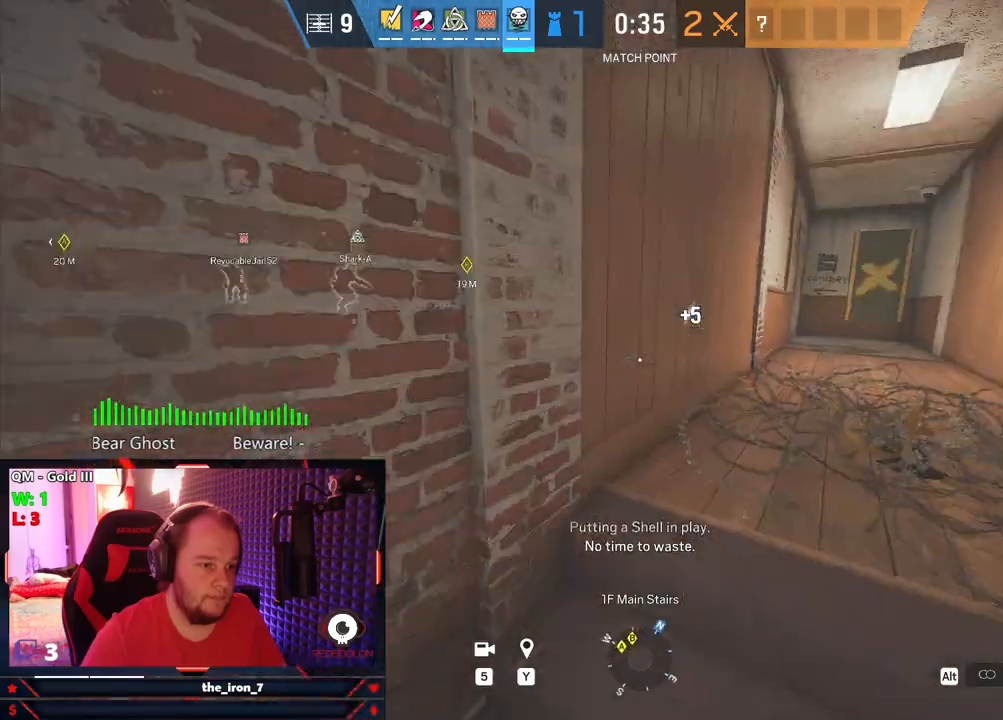
{"keys": ["shift", "w"], "mouse": [], "mouse_move": "still", "events": [[42, "shift", "down"], [188, "d", "up"]]}
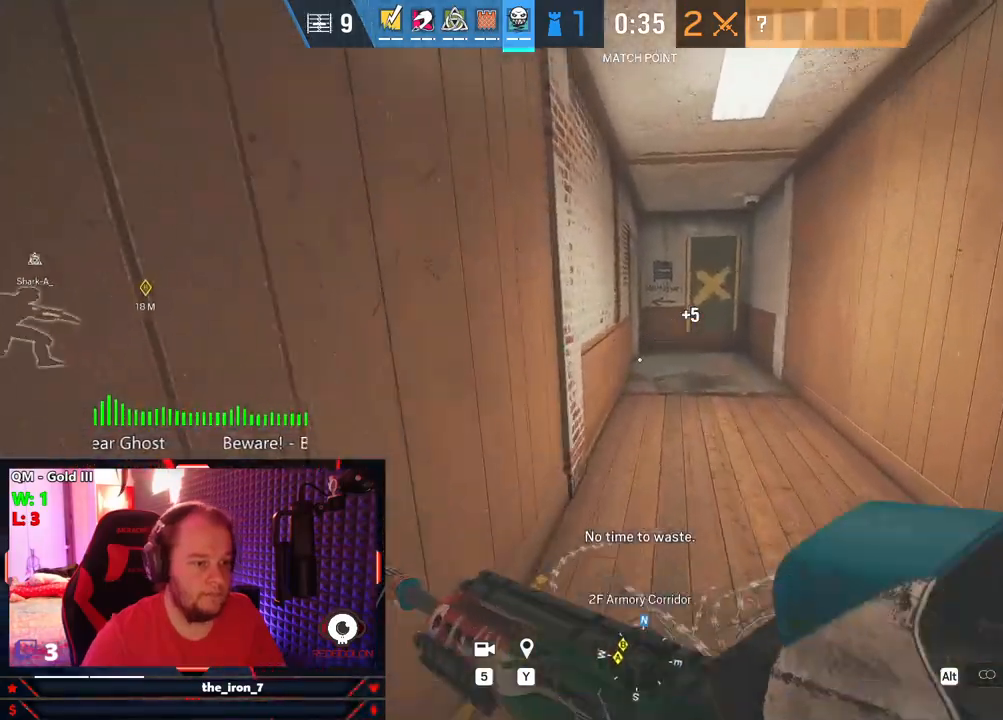
{"keys": ["shift", "w"], "mouse": [], "mouse_move": "still", "events": []}
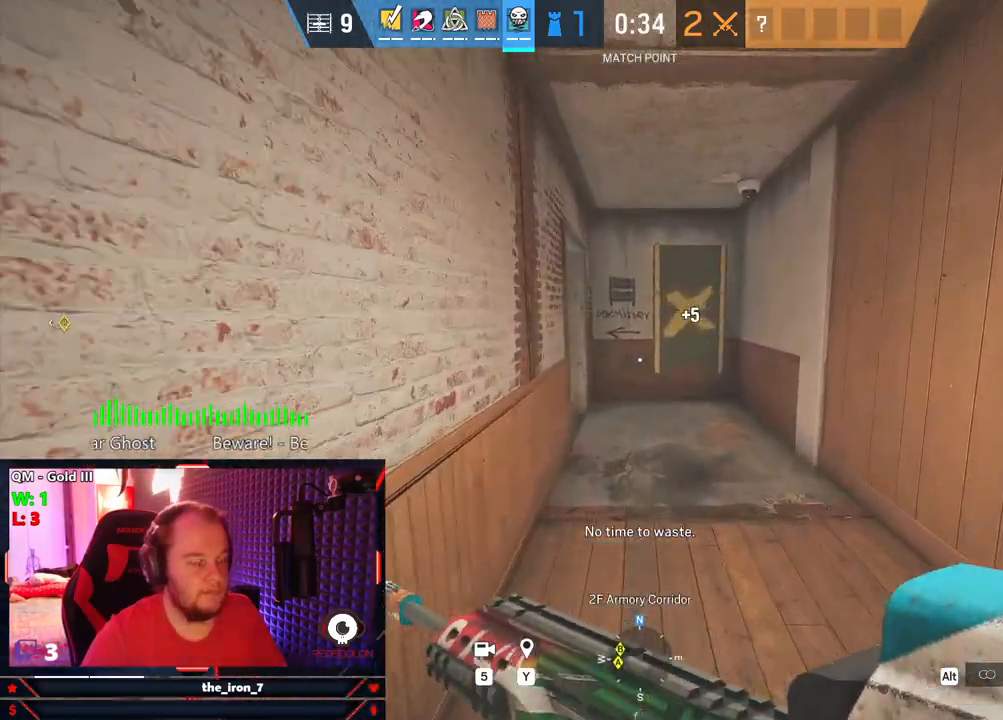
{"keys": ["shift", "w"], "mouse": [], "mouse_move": "still", "events": []}
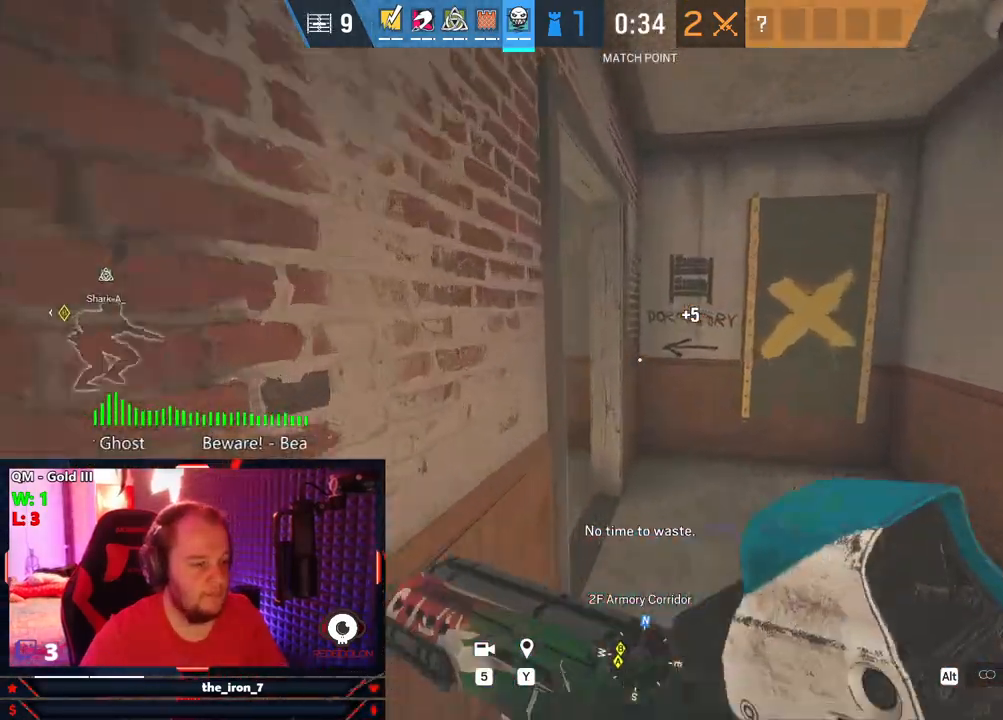
{"keys": ["shift", "w"], "mouse": [], "mouse_move": "left", "events": []}
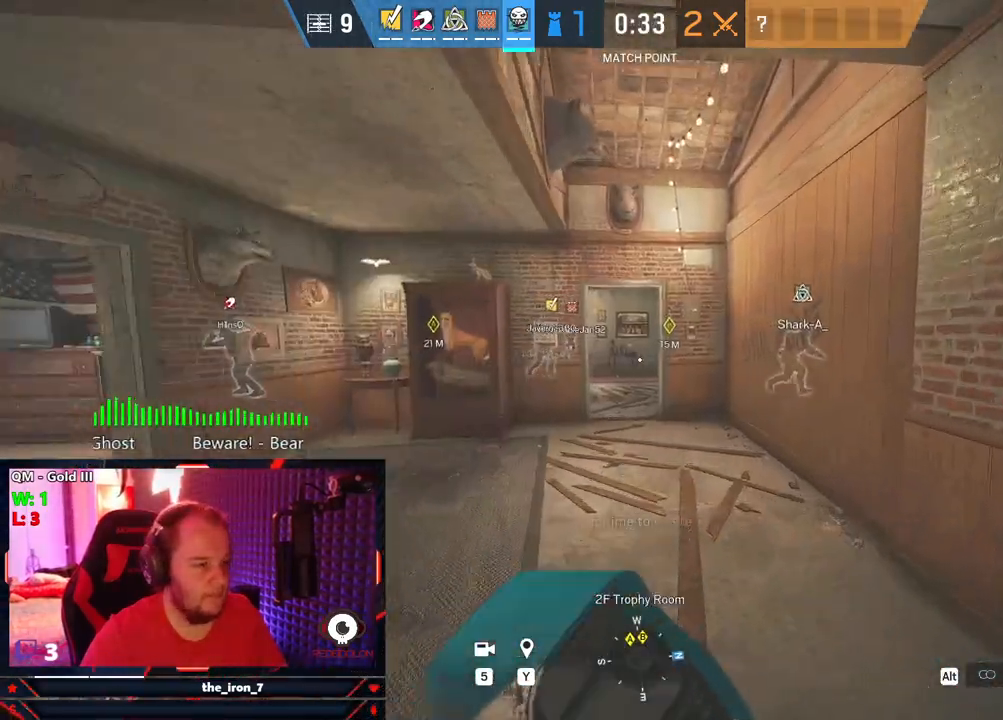
{"keys": ["shift", "w"], "mouse": [], "mouse_move": "still", "events": []}
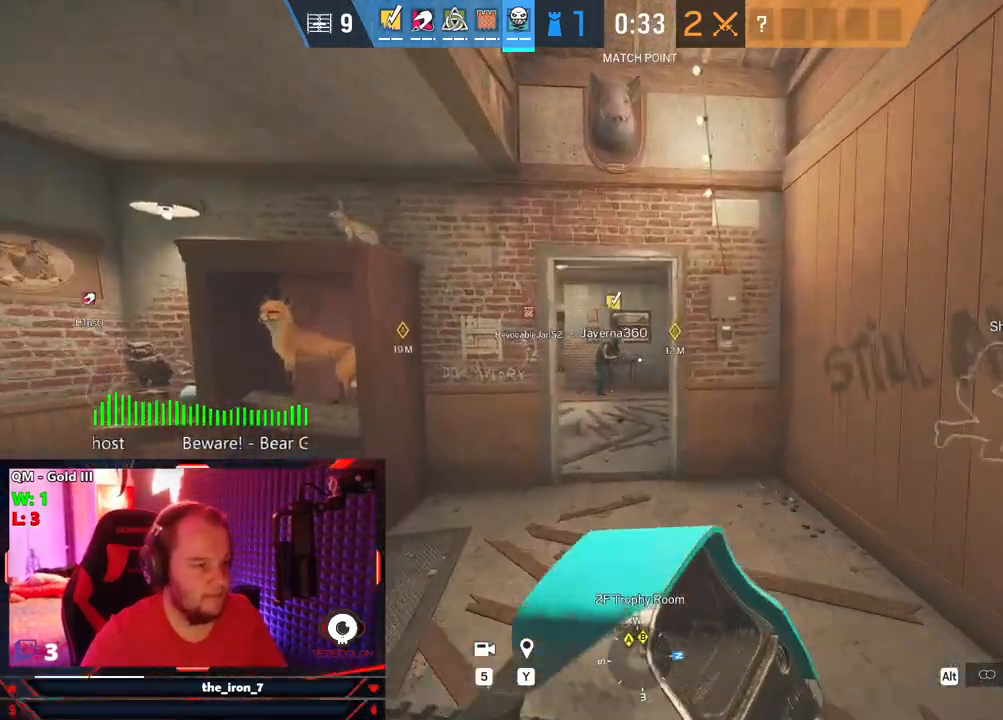
{"keys": ["shift", "w"], "mouse": [], "mouse_move": "left", "events": []}
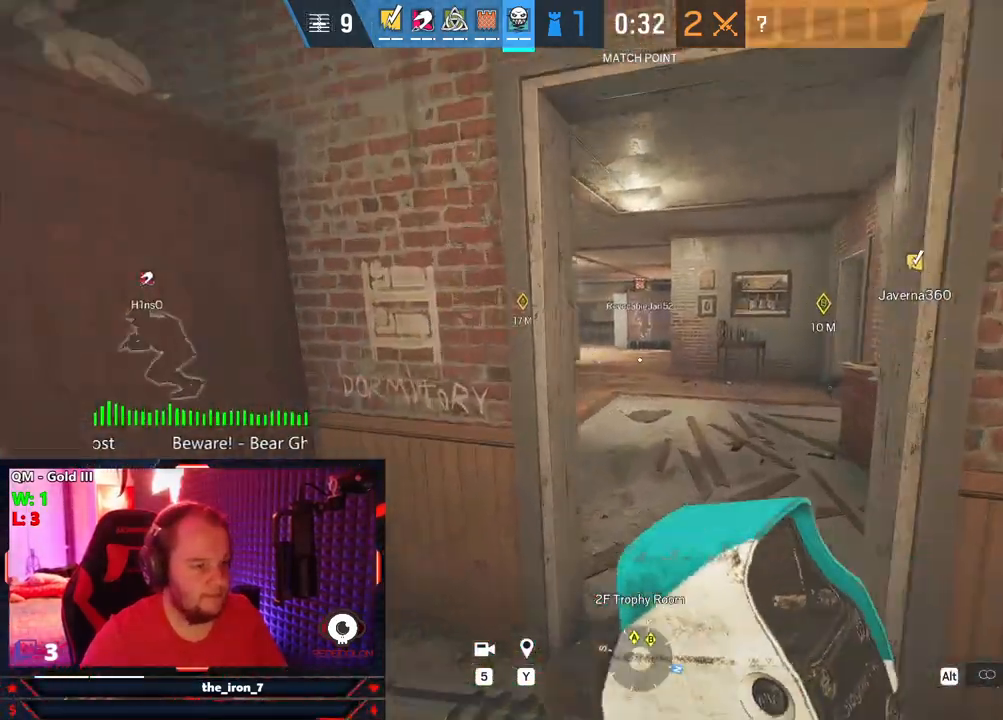
{"keys": ["shift", "w"], "mouse": [], "mouse_move": "still", "events": []}